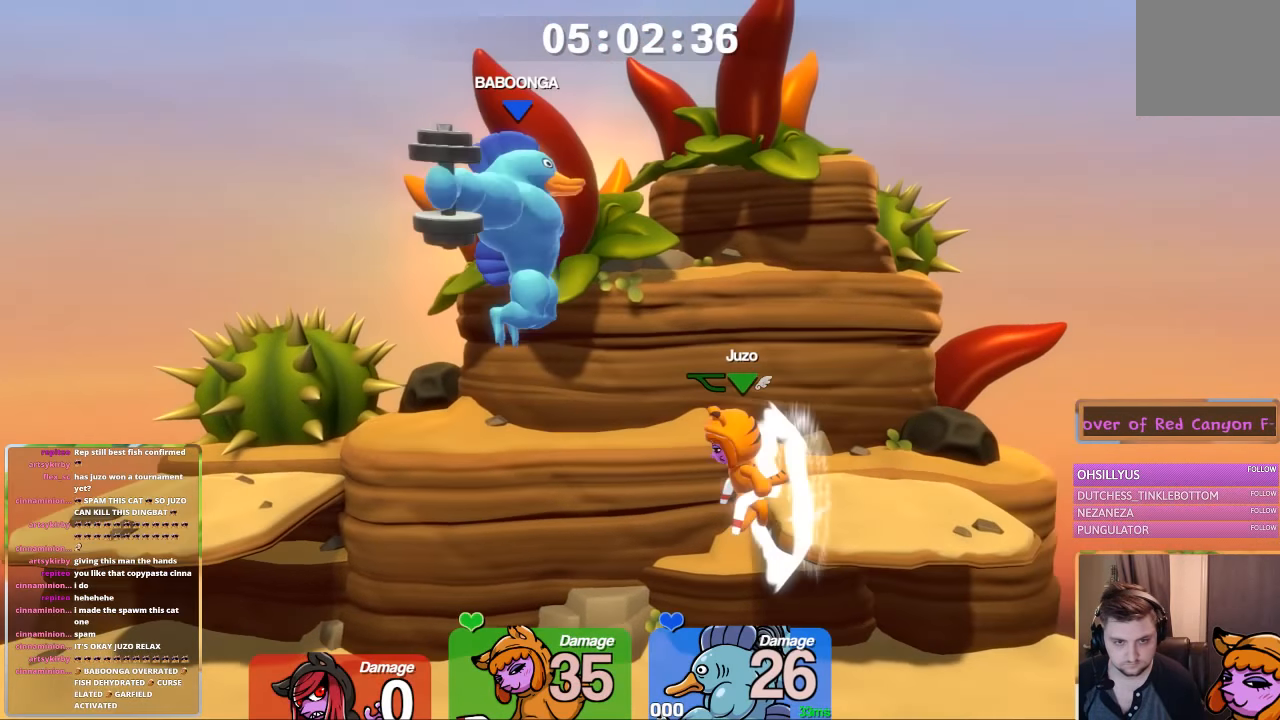
Gameplay with a controller (Xbox layout); each line is a JSON object with the inputs held at the frame after it. "events" lists button and stick changes between this image and that frame as [ms after this image, input, new state], when the widget could be followed in between.
{"buttons": ["L1"], "left_stick": "down", "right_stick": "center", "events": [[67, "L3", "up"], [117, "right_stick", "center"], [217, "left_stick", "left"], [267, "L1", "up"], [317, "left_stick", "down"], [467, "L1", "down"]]}
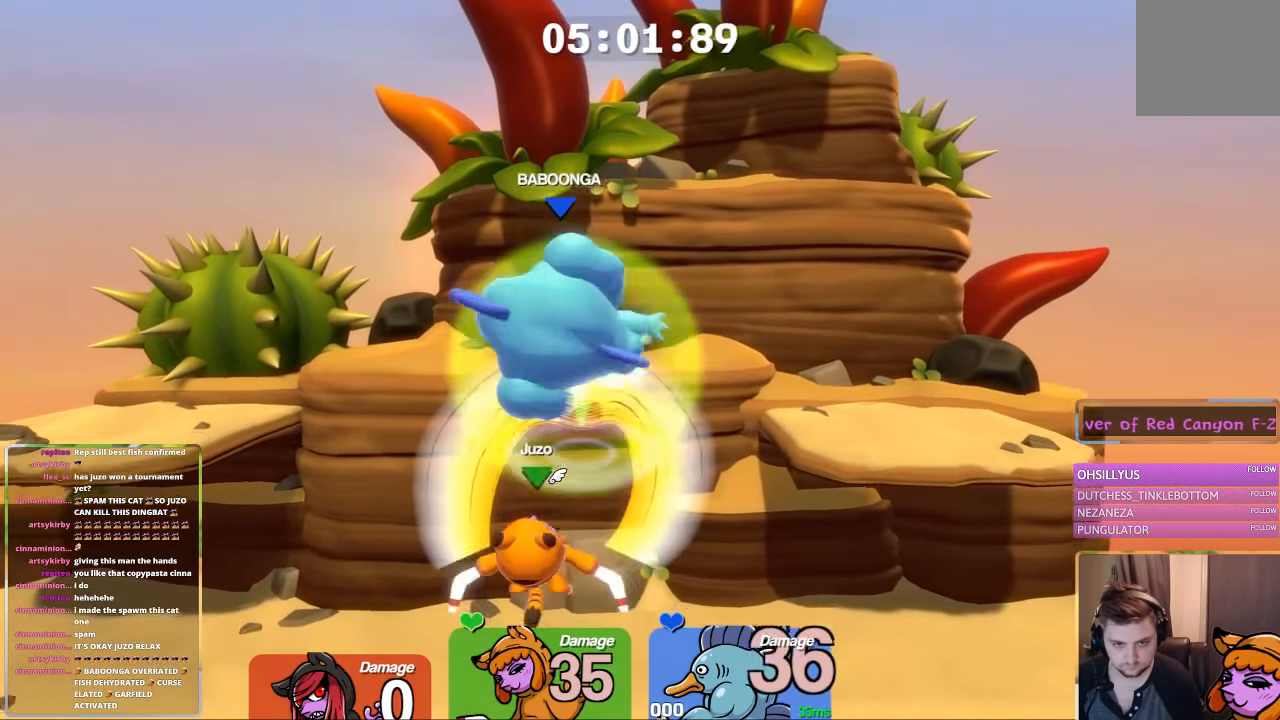
{"buttons": ["A", "B"], "left_stick": "up-right", "right_stick": "center", "events": [[17, "L1", "up"], [17, "left_stick", "center"], [267, "A", "down"], [317, "left_stick", "up"], [417, "B", "down"], [467, "left_stick", "up-right"]]}
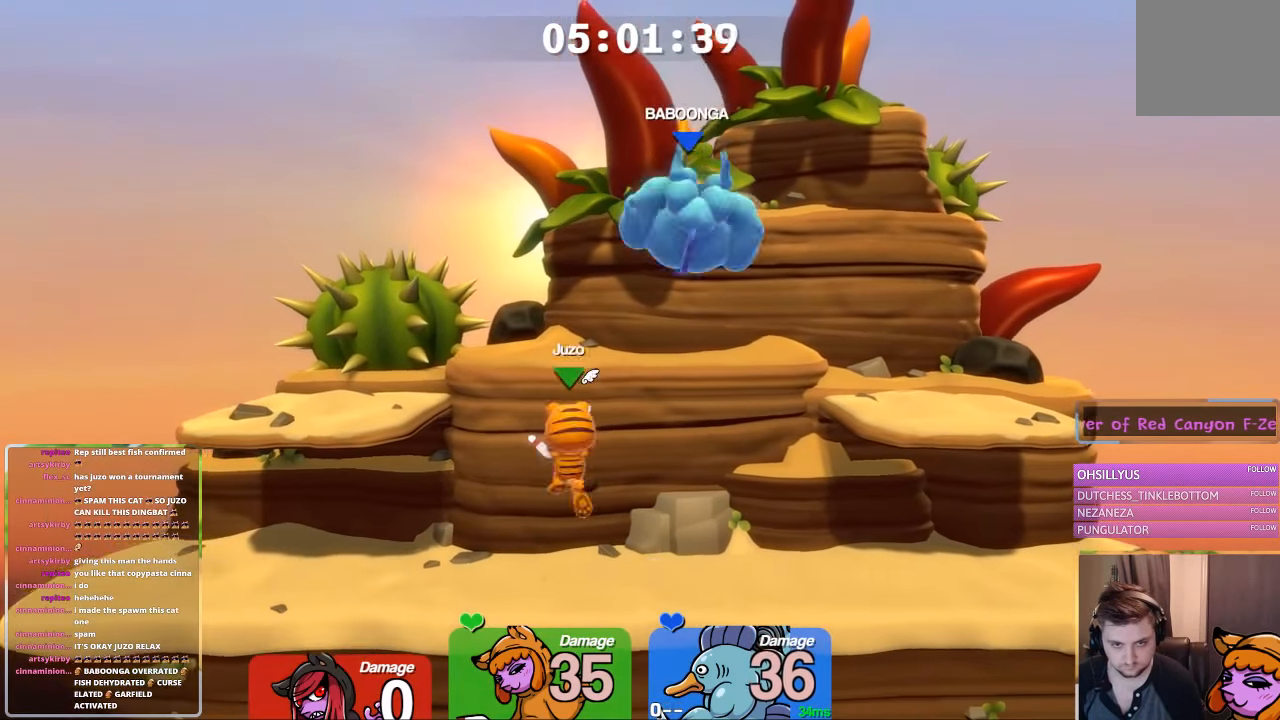
{"buttons": [], "left_stick": "center", "right_stick": "center", "events": [[67, "A", "up"], [67, "left_stick", "right"], [117, "B", "up"], [267, "left_stick", "center"], [367, "left_stick", "left"], [483, "left_stick", "center"]]}
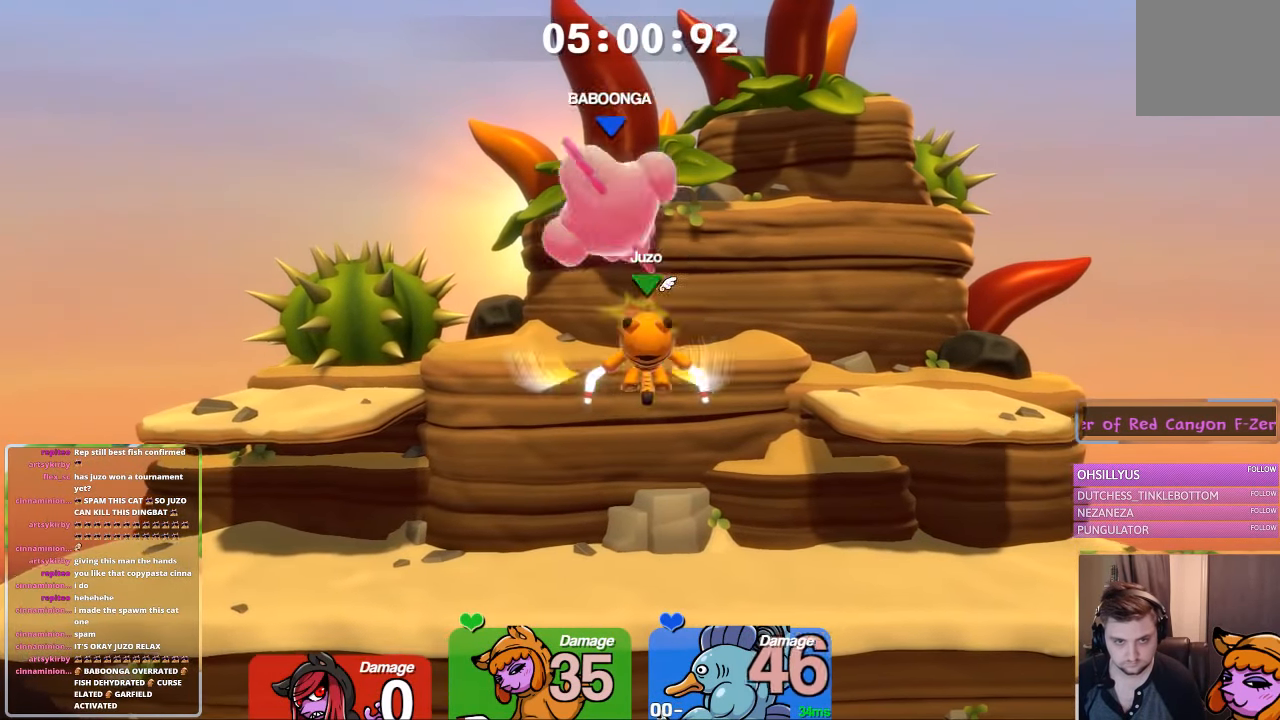
{"buttons": ["A", "B"], "left_stick": "up-left", "right_stick": "center", "events": [[67, "left_stick", "left"], [333, "A", "down"], [383, "B", "down"], [383, "left_stick", "up"], [483, "left_stick", "up-left"]]}
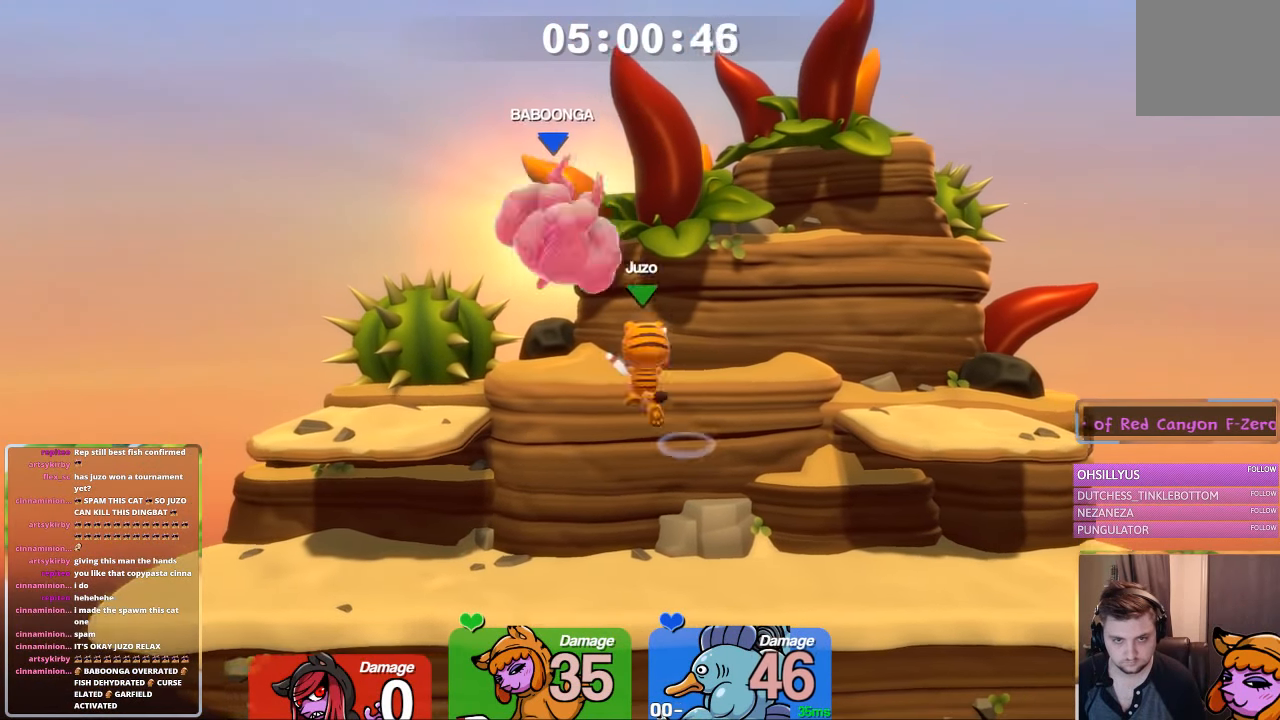
{"buttons": [], "left_stick": "down", "right_stick": "center", "events": [[33, "A", "up"], [83, "B", "up"], [500, "left_stick", "down"]]}
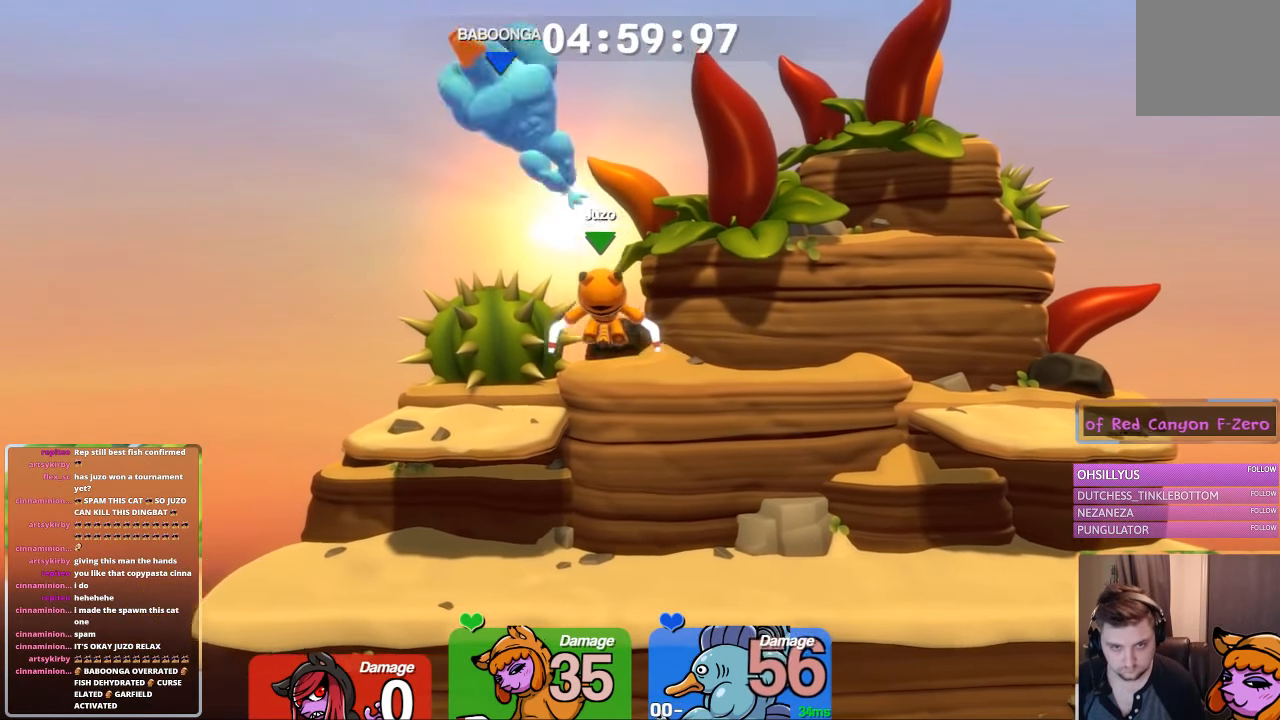
{"buttons": ["A", "B"], "left_stick": "up", "right_stick": "center", "events": [[50, "L1", "down"], [150, "L1", "up"], [150, "left_stick", "up"], [200, "left_stick", "center"], [350, "left_stick", "up-left"], [400, "A", "down"], [400, "left_stick", "up"], [500, "B", "down"]]}
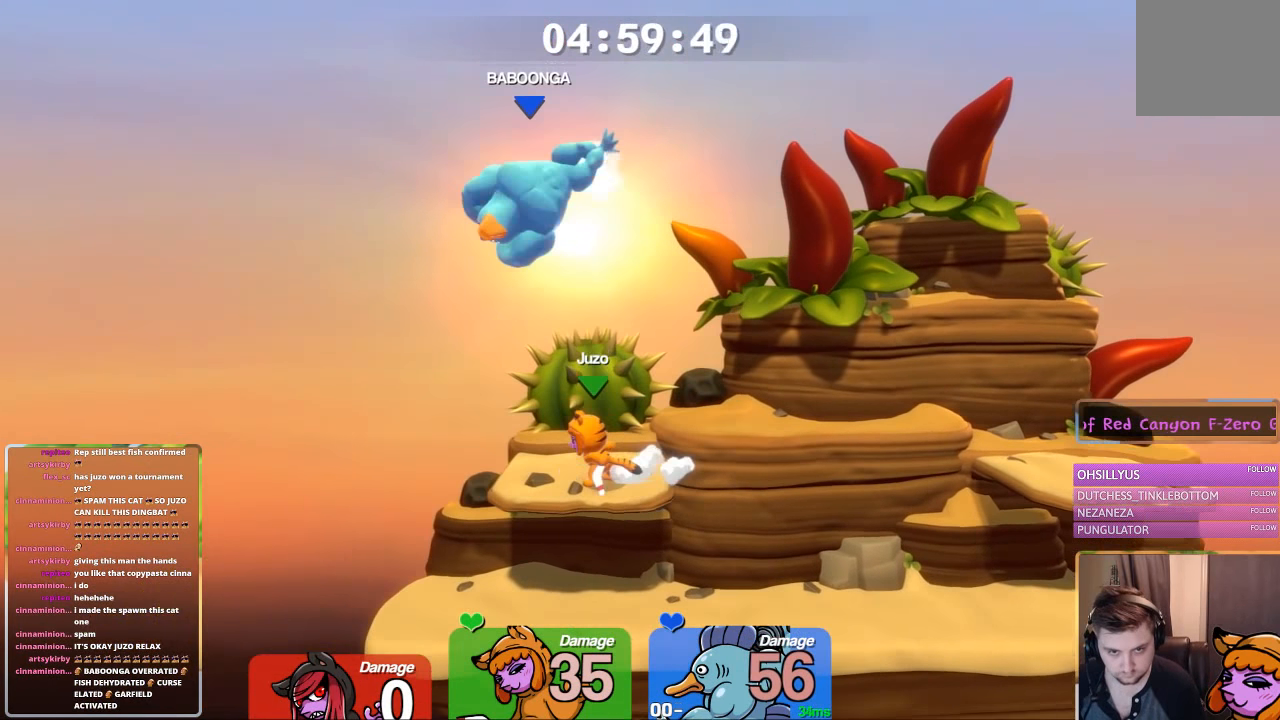
{"buttons": [], "left_stick": "center", "right_stick": "center", "events": [[150, "left_stick", "up-left"], [200, "A", "up"], [200, "B", "up"], [350, "left_stick", "center"]]}
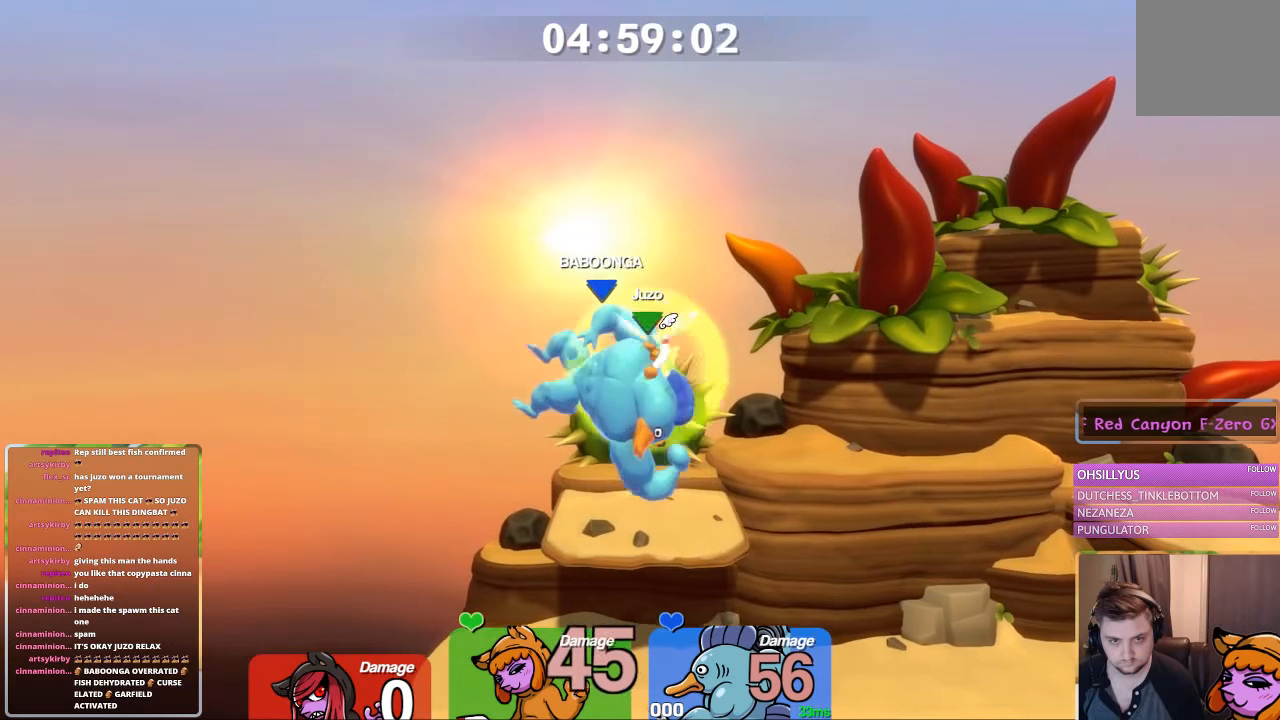
{"buttons": ["L1"], "left_stick": "right", "right_stick": "center", "events": [[17, "left_stick", "right"], [67, "left_stick", "center"], [217, "L1", "down"], [217, "left_stick", "up-right"], [267, "left_stick", "right"]]}
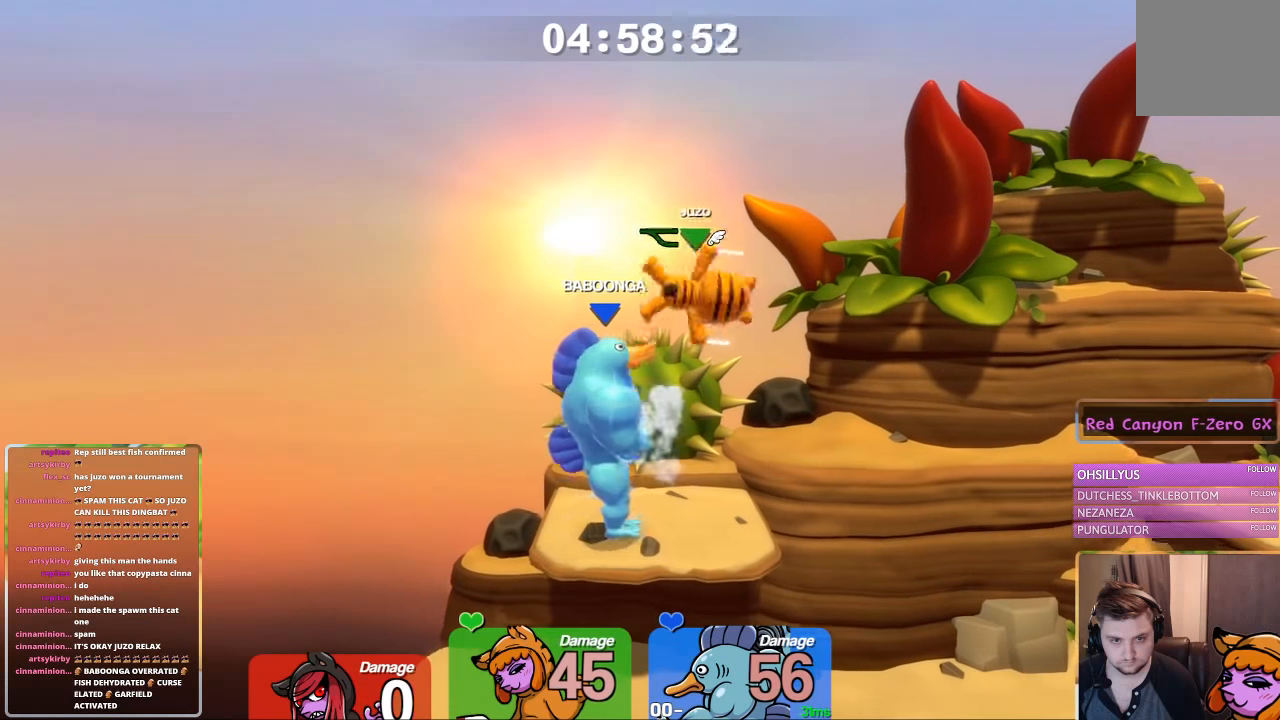
{"buttons": [], "left_stick": "down", "right_stick": "center", "events": [[217, "left_stick", "left"], [367, "L1", "up"], [417, "left_stick", "down"]]}
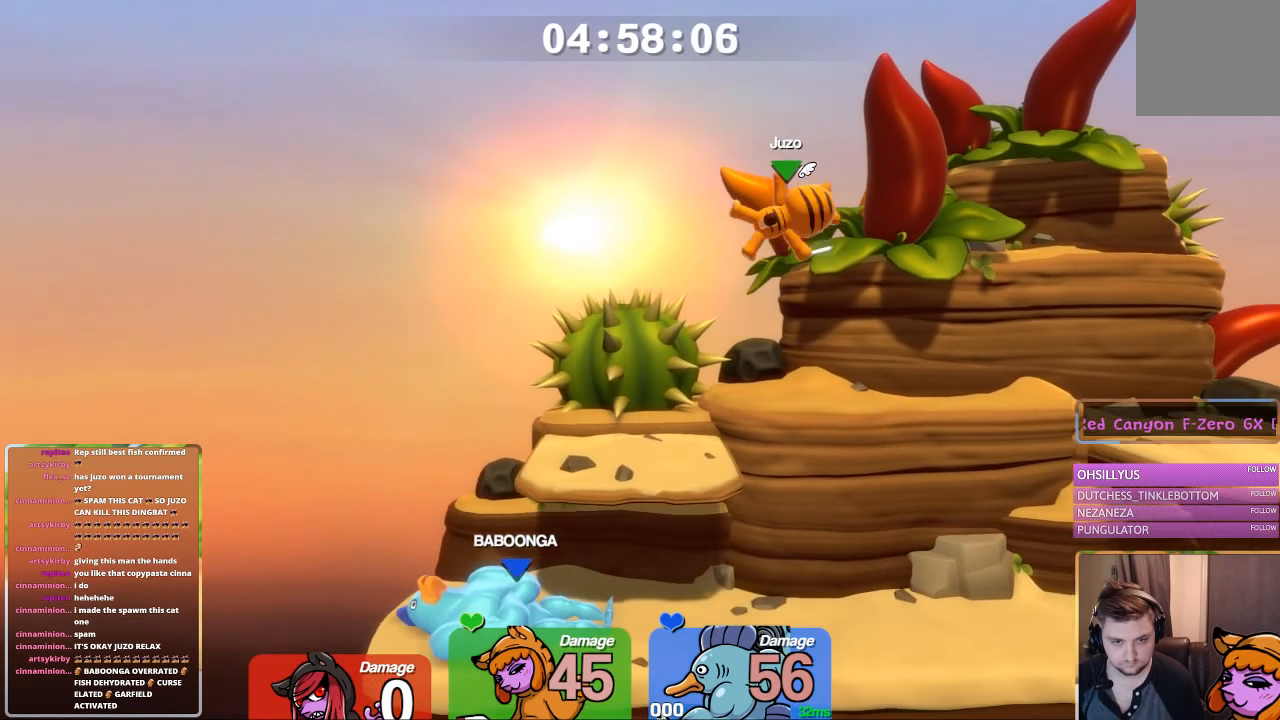
{"buttons": [], "left_stick": "center", "right_stick": "center", "events": [[34, "left_stick", "center"], [367, "X", "down"], [434, "X", "up"]]}
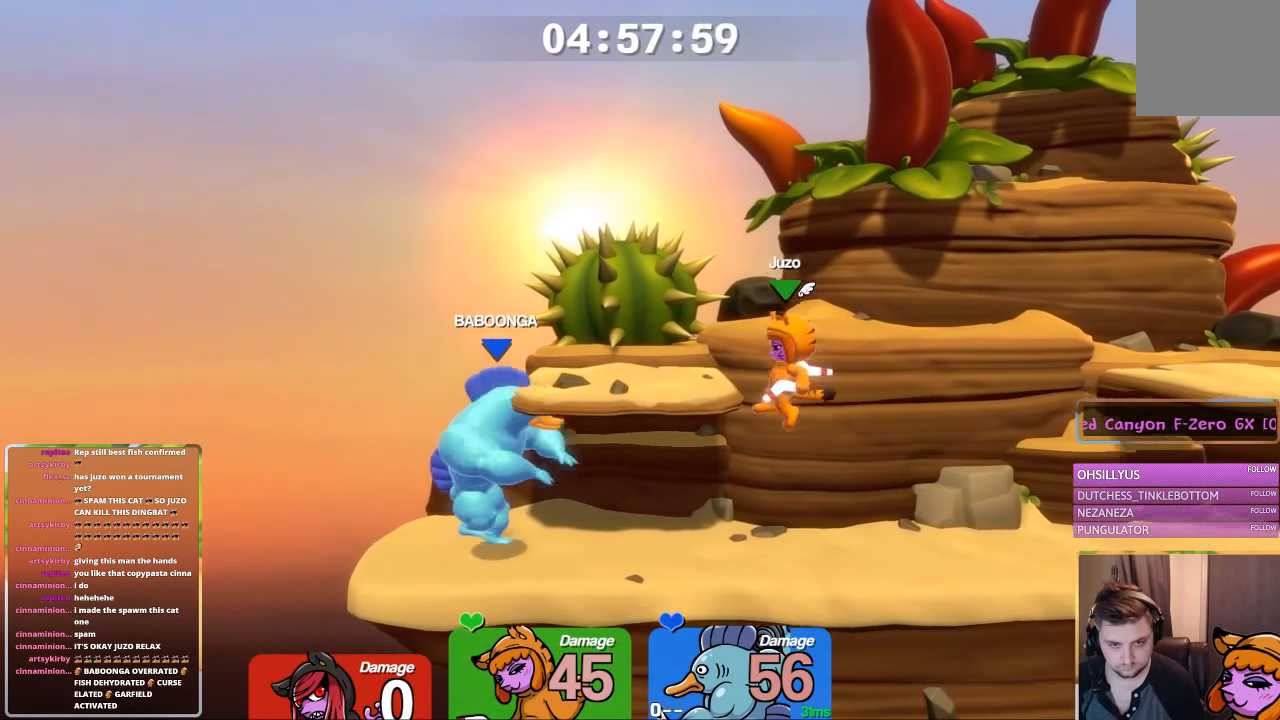
{"buttons": [], "left_stick": "center", "right_stick": "center", "events": []}
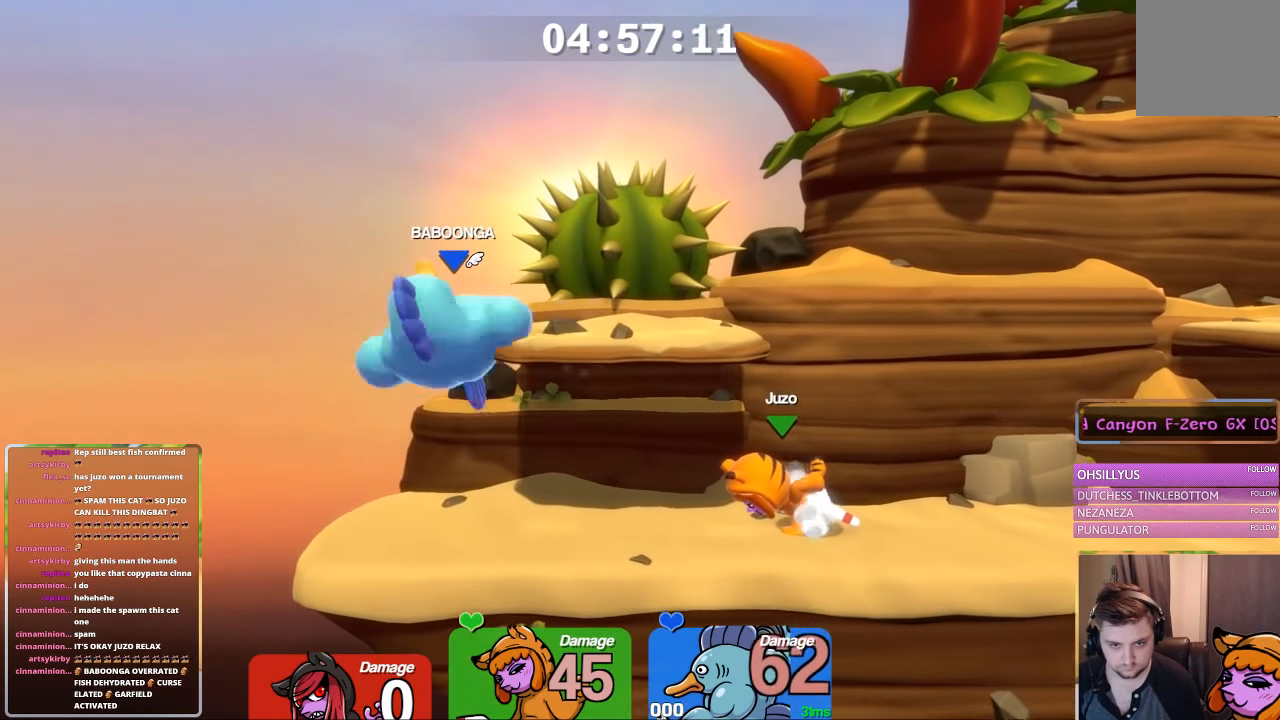
{"buttons": [], "left_stick": "center", "right_stick": "up", "events": [[234, "right_stick", "up-left"], [300, "right_stick", "up"]]}
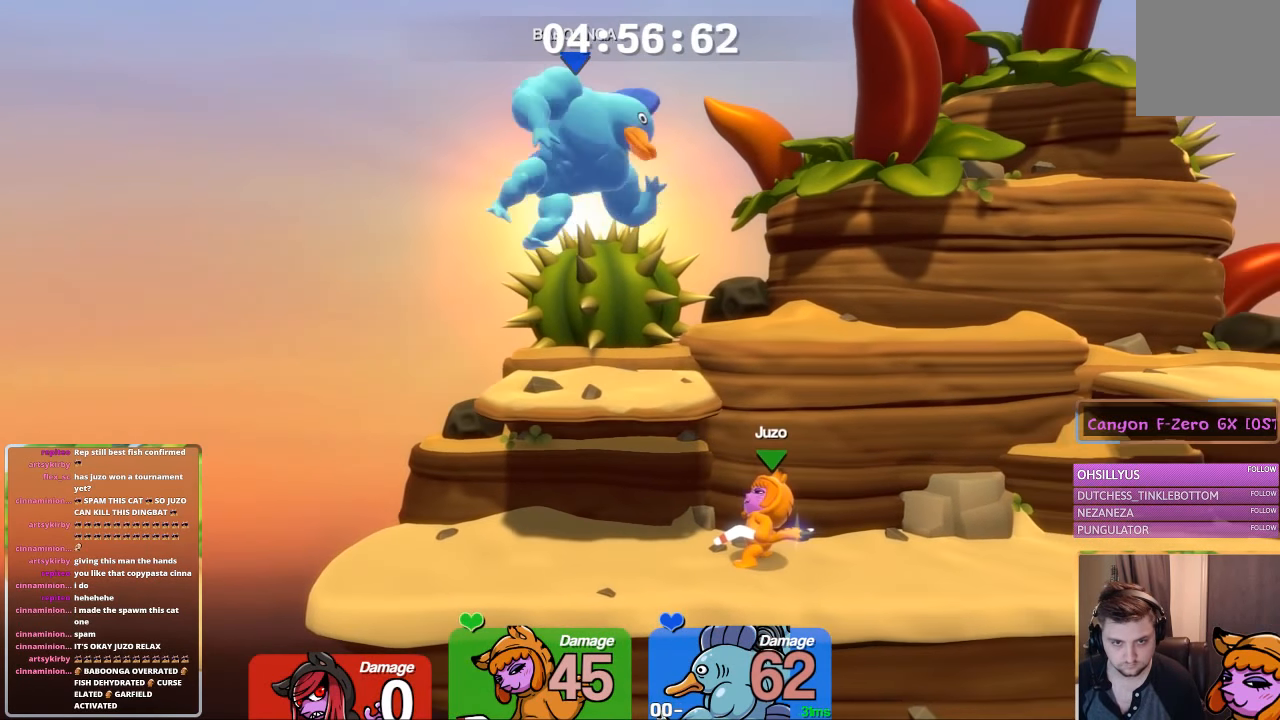
{"buttons": [], "left_stick": "center", "right_stick": "center", "events": [[100, "right_stick", "center"]]}
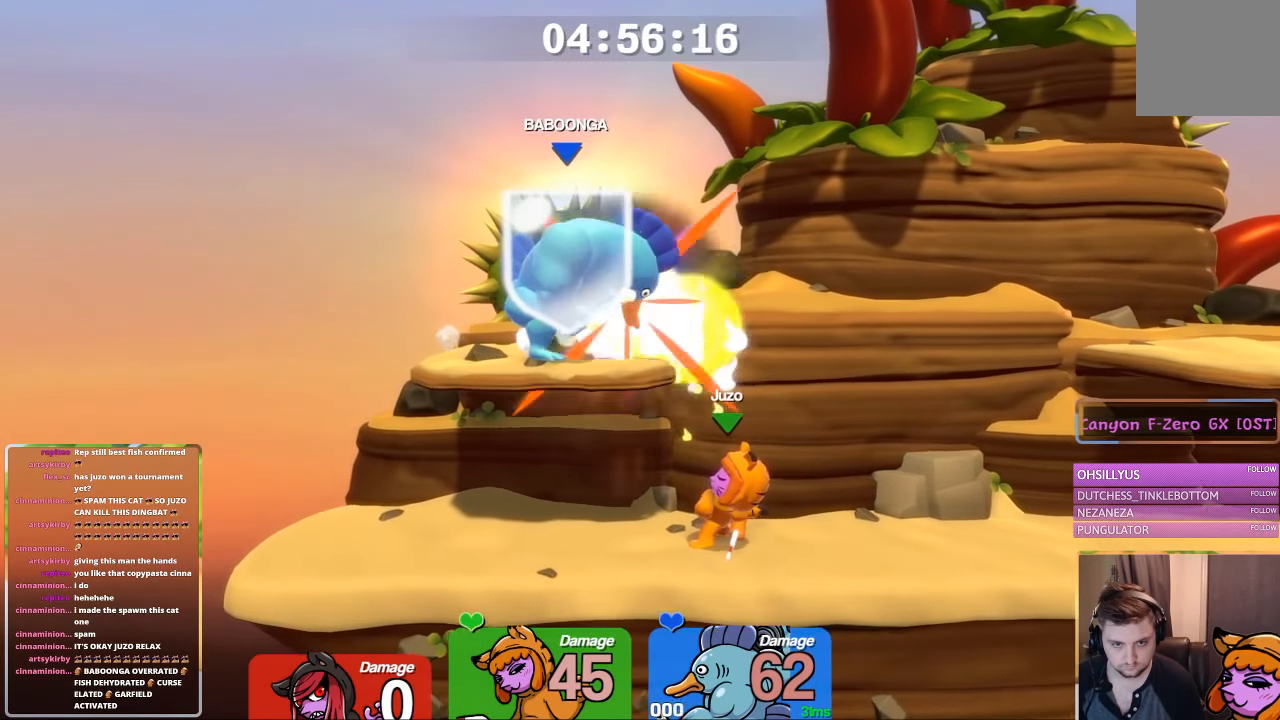
{"buttons": ["A", "L1"], "left_stick": "up-left", "right_stick": "center", "events": [[300, "L1", "down"], [300, "left_stick", "left"], [417, "A", "down"], [467, "left_stick", "up-left"]]}
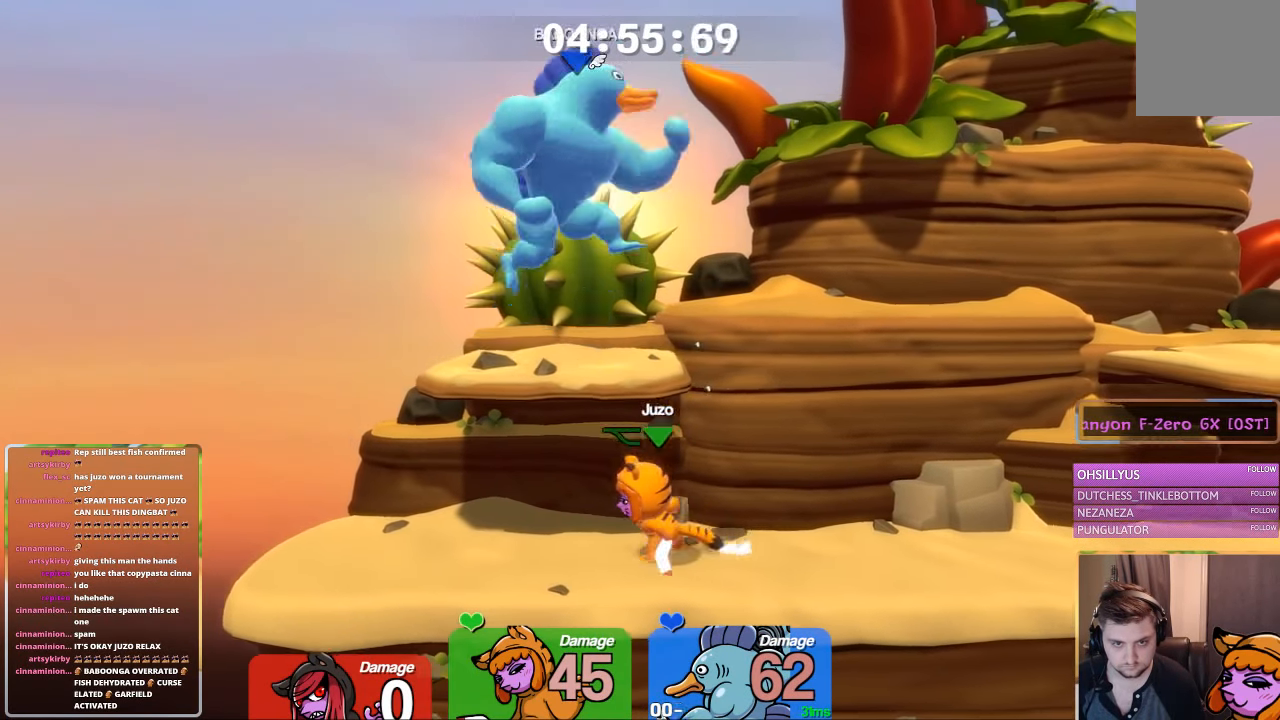
{"buttons": [], "left_stick": "right", "right_stick": "center", "events": [[17, "left_stick", "up-right"], [67, "B", "down"], [67, "L1", "up"], [167, "left_stick", "right"], [417, "B", "up"], [467, "A", "up"]]}
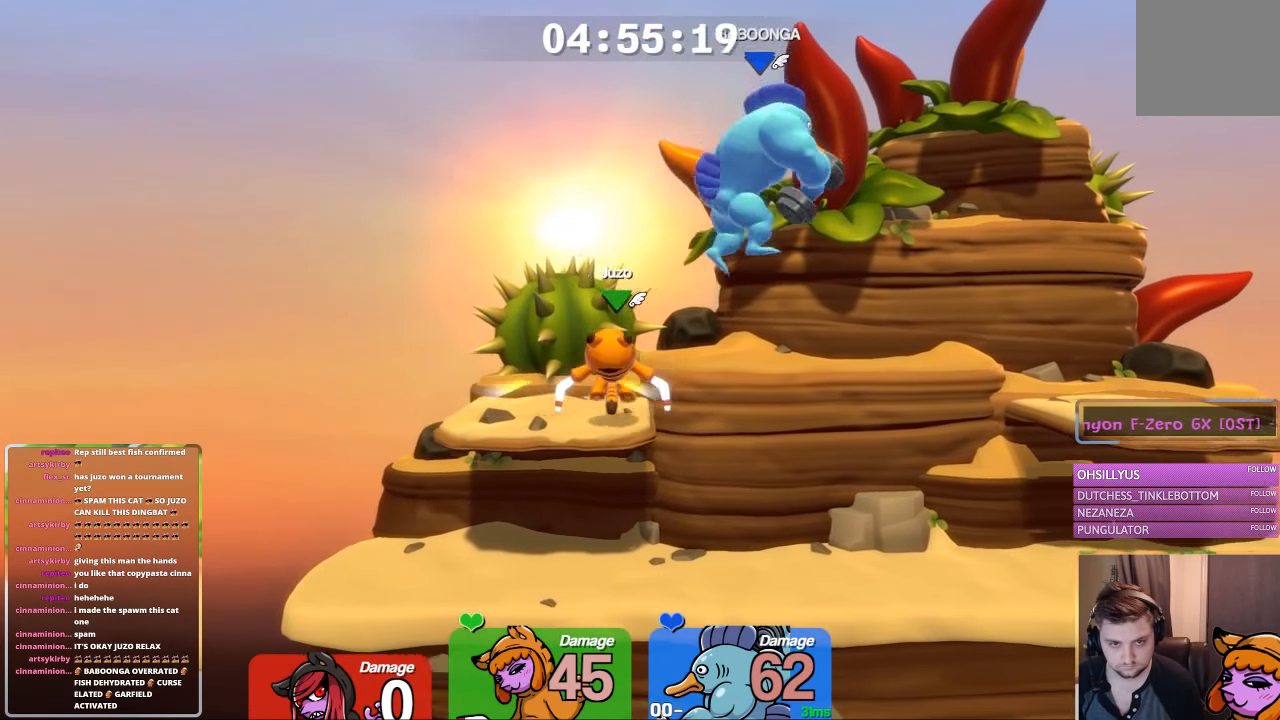
{"buttons": ["L2"], "left_stick": "right", "right_stick": "center", "events": [[117, "X", "down"], [117, "left_stick", "down"], [167, "X", "up"], [250, "X", "down"], [284, "X", "up"], [317, "X", "down"], [317, "left_stick", "down-right"], [417, "L2", "down"], [417, "left_stick", "right"], [434, "X", "up"]]}
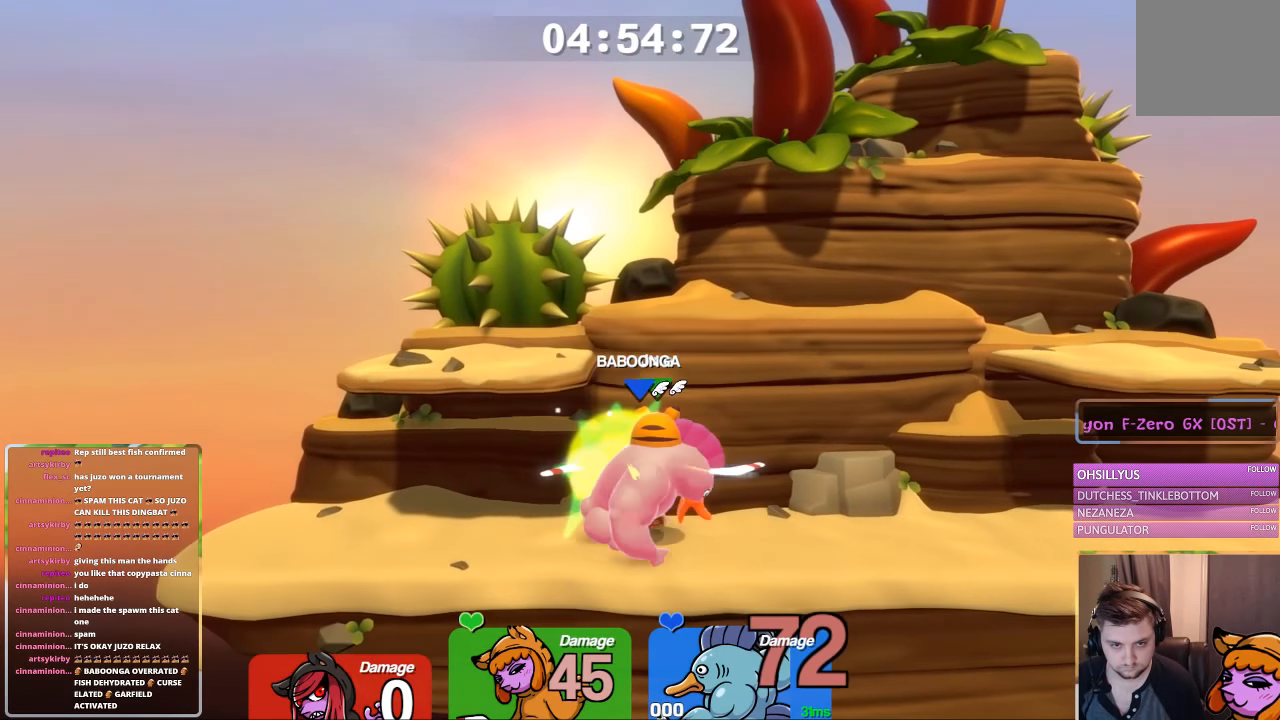
{"buttons": [], "left_stick": "center", "right_stick": "center", "events": [[67, "L2", "up"], [134, "left_stick", "center"]]}
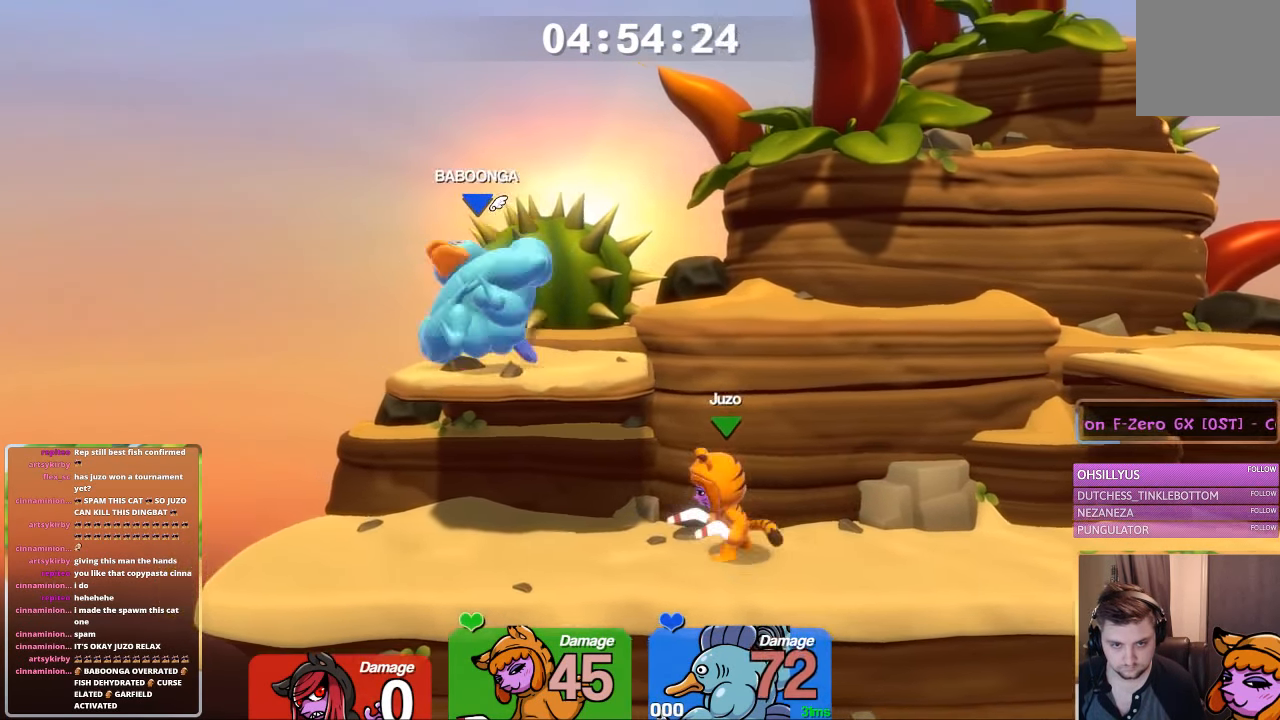
{"buttons": [], "left_stick": "center", "right_stick": "center", "events": [[183, "L1", "down"], [183, "left_stick", "left"], [283, "L1", "up"], [283, "right_stick", "up"], [333, "left_stick", "center"], [333, "right_stick", "center"]]}
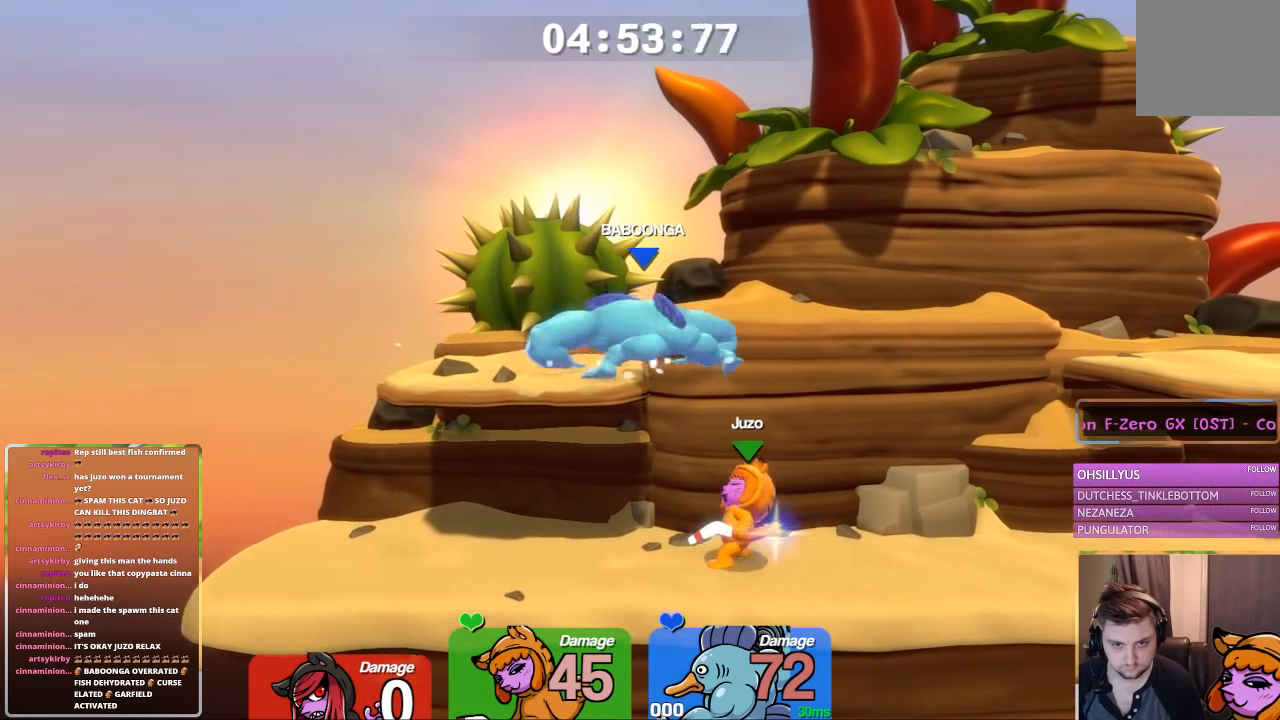
{"buttons": [], "left_stick": "center", "right_stick": "center", "events": []}
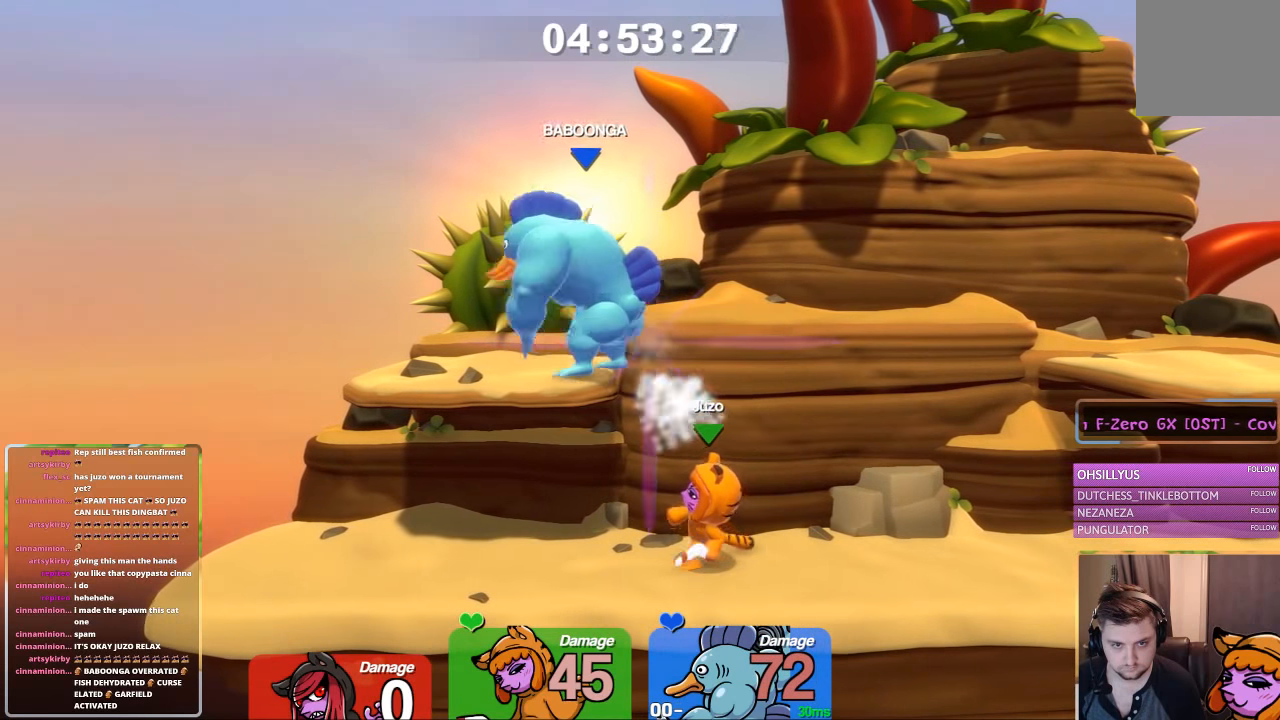
{"buttons": ["A", "B"], "left_stick": "up-right", "right_stick": "center", "events": [[200, "L1", "down"], [200, "left_stick", "up-left"], [250, "A", "down"], [300, "left_stick", "right"], [400, "L1", "up"], [450, "B", "down"], [450, "left_stick", "up-right"]]}
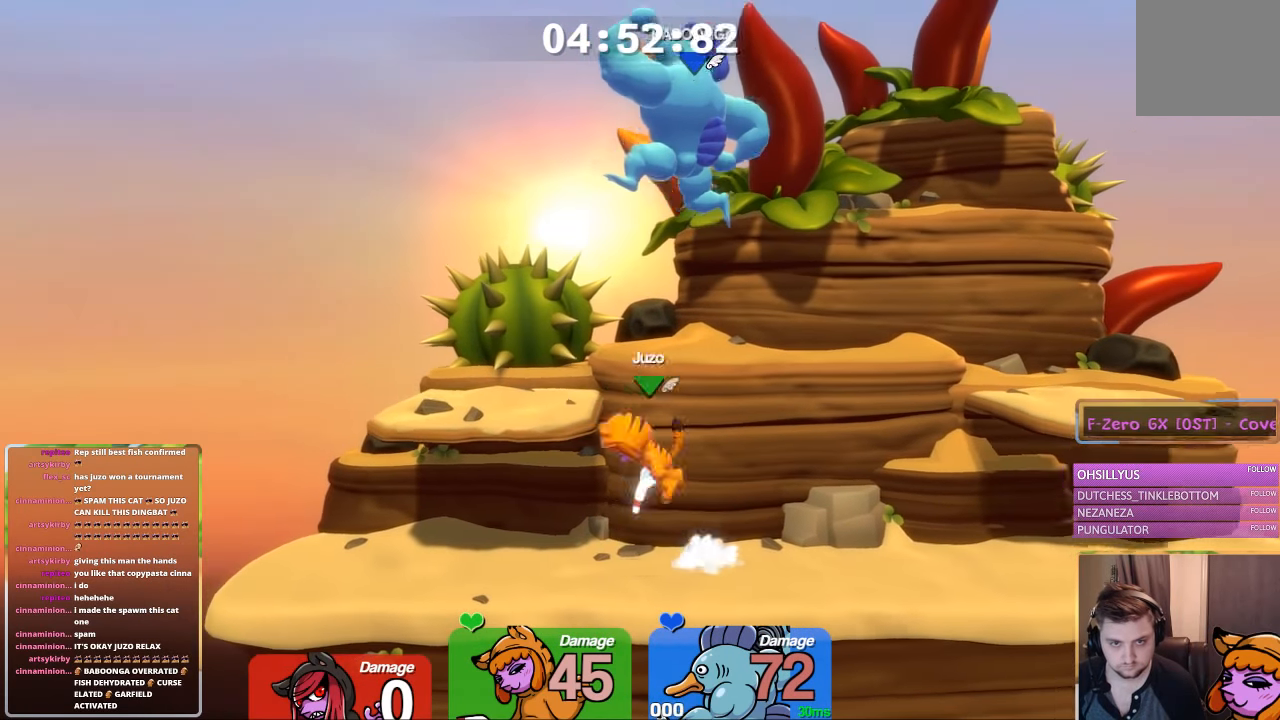
{"buttons": [], "left_stick": "left", "right_stick": "center", "events": [[216, "B", "up"], [266, "A", "up"], [416, "left_stick", "left"]]}
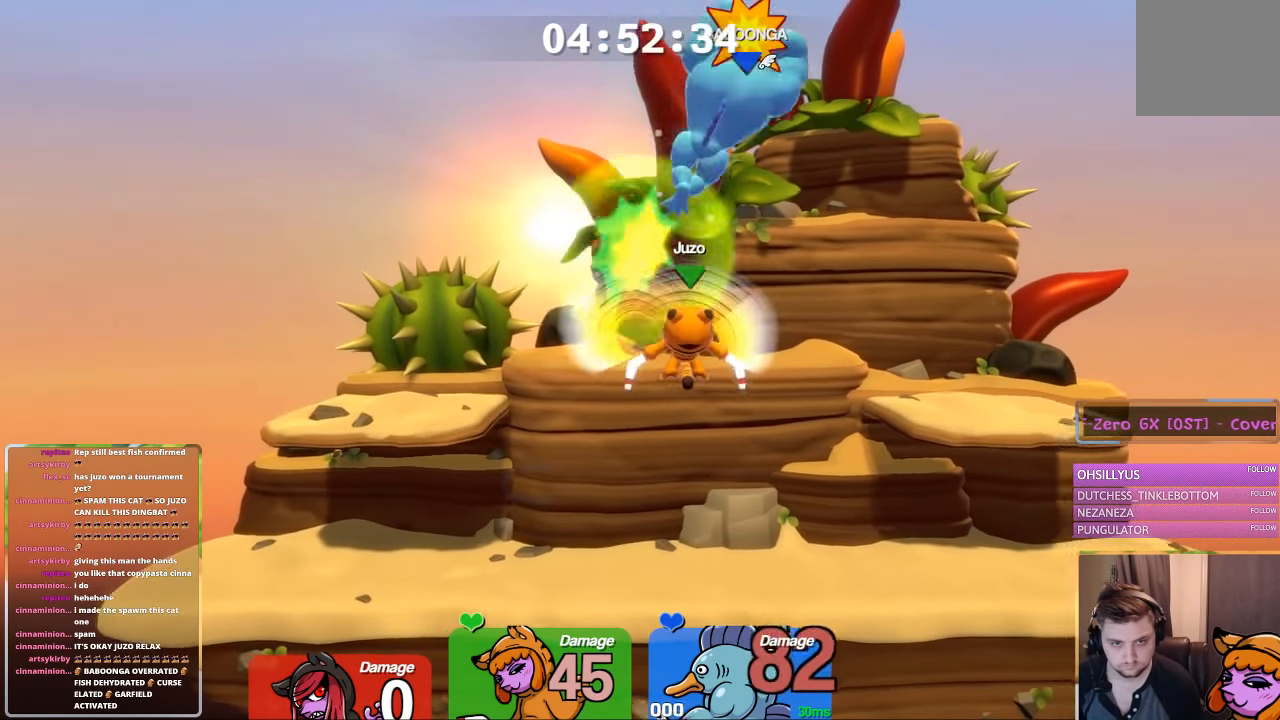
{"buttons": ["L1"], "left_stick": "right", "right_stick": "center", "events": [[66, "left_stick", "down"], [166, "L1", "down"], [216, "L1", "up"], [216, "left_stick", "center"], [366, "L1", "down"], [366, "left_stick", "right"]]}
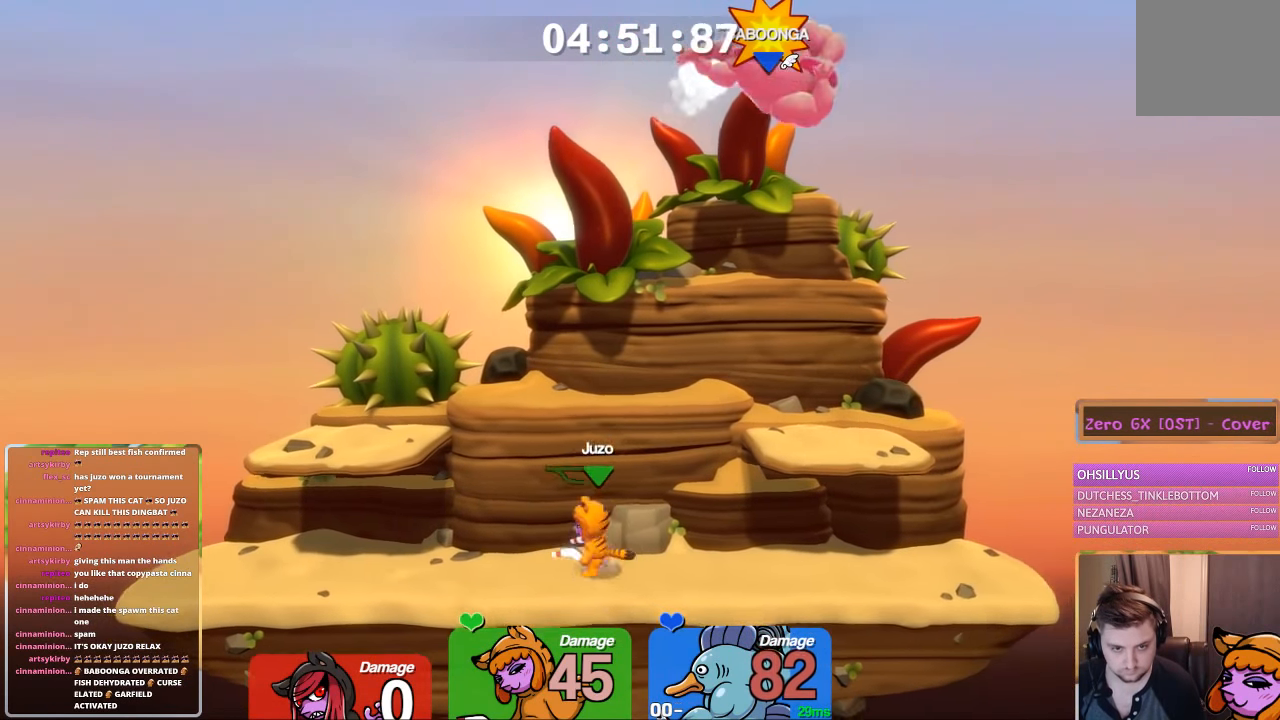
{"buttons": [], "left_stick": "left", "right_stick": "center", "events": [[16, "right_stick", "up"], [66, "L1", "up"], [116, "left_stick", "center"], [366, "right_stick", "center"], [416, "left_stick", "left"]]}
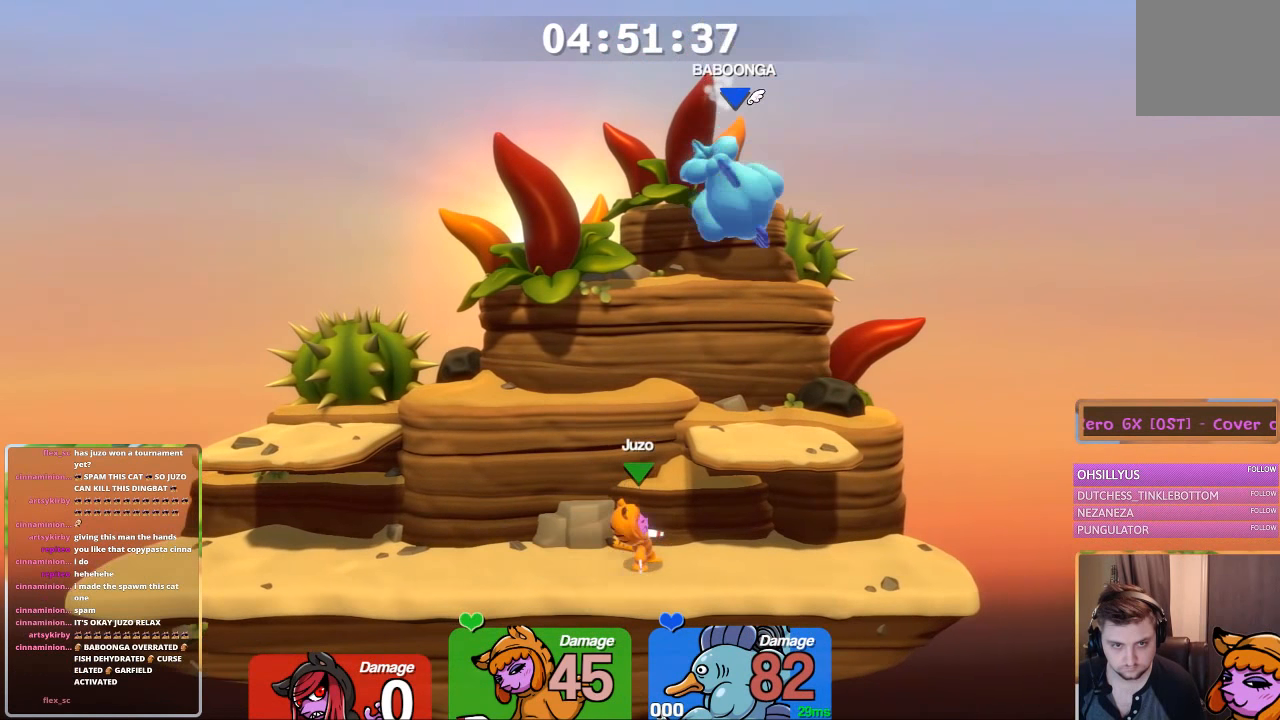
{"buttons": [], "left_stick": "center", "right_stick": "center", "events": [[33, "left_stick", "center"]]}
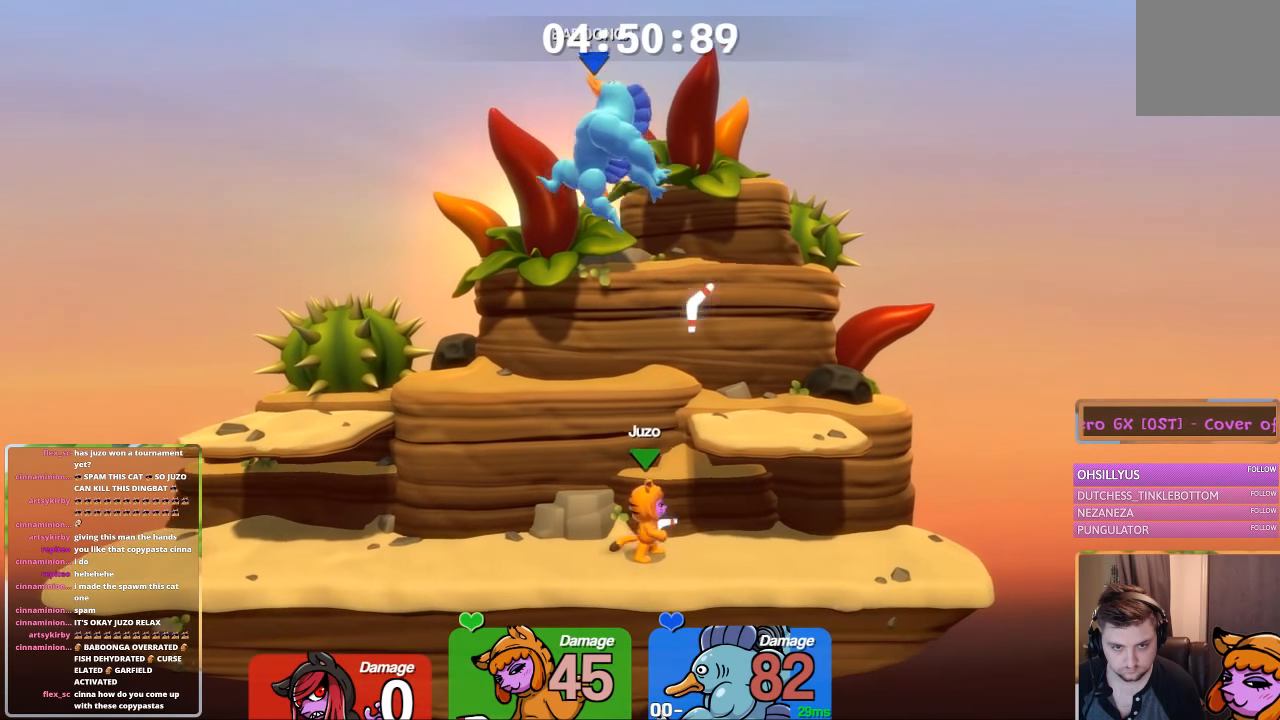
{"buttons": [], "left_stick": "down-left", "right_stick": "center", "events": [[33, "L1", "down"], [33, "left_stick", "up-left"], [433, "L1", "up"], [500, "left_stick", "down-left"]]}
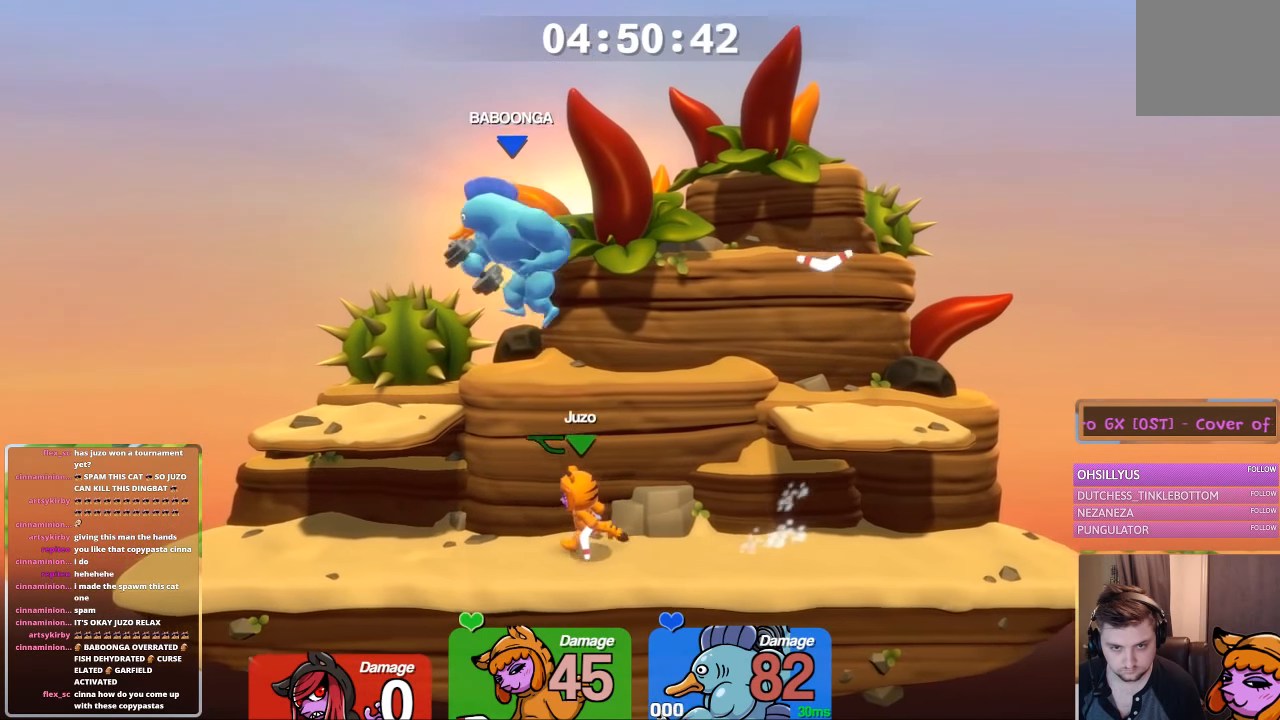
{"buttons": ["L2"], "left_stick": "center", "right_stick": "center", "events": [[50, "L2", "down"], [133, "left_stick", "center"]]}
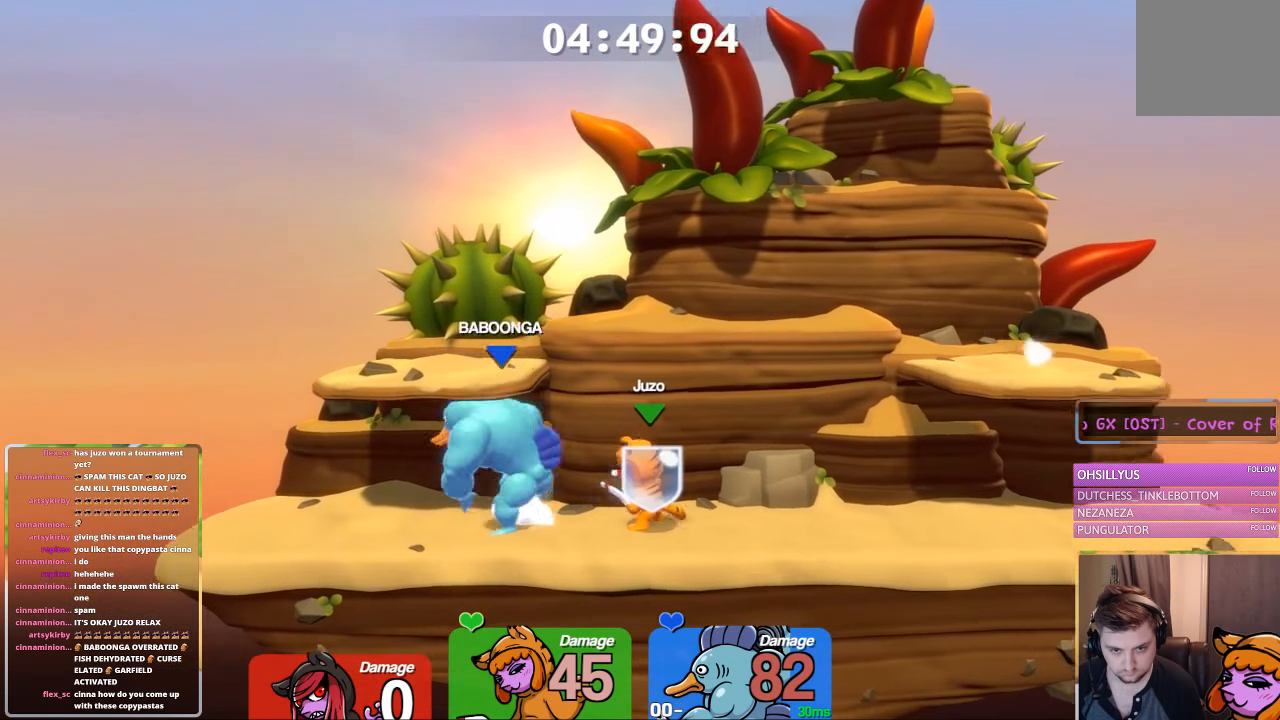
{"buttons": [], "left_stick": "center", "right_stick": "center", "events": [[100, "L3", "down"], [100, "left_stick", "right"], [200, "L3", "up"], [350, "L2", "up"], [350, "left_stick", "center"]]}
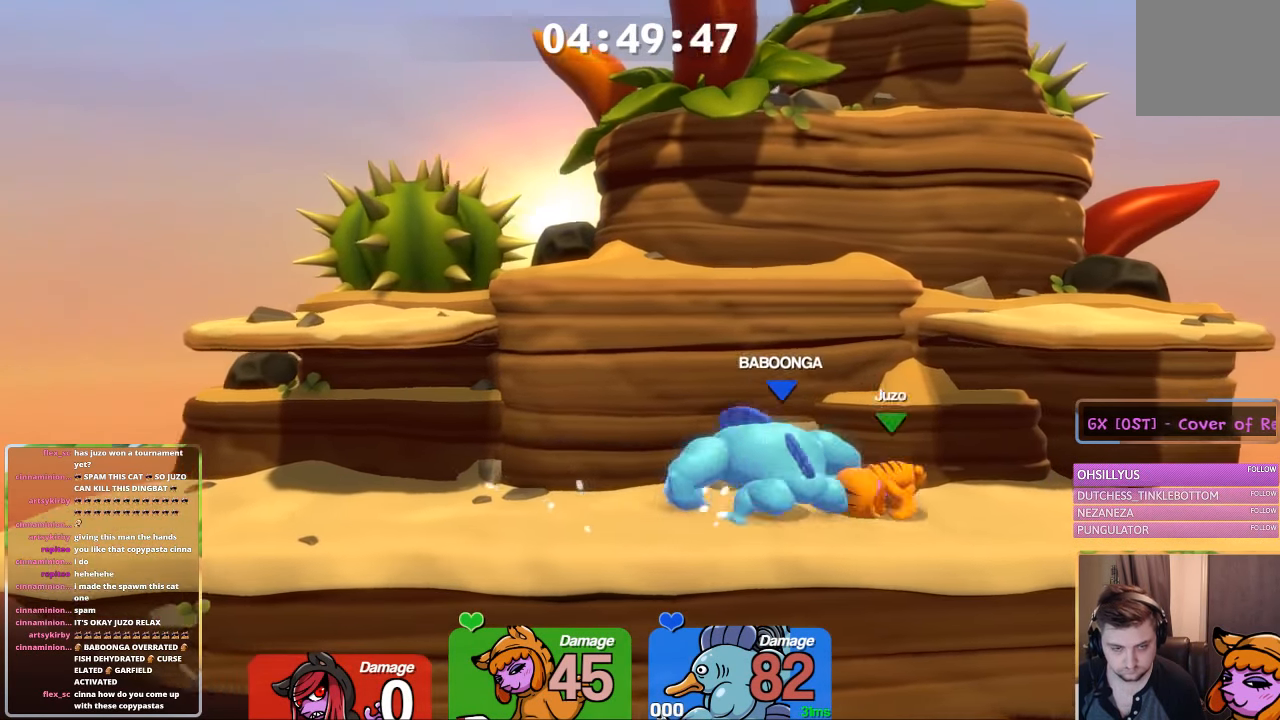
{"buttons": ["L1"], "left_stick": "left", "right_stick": "center", "events": [[150, "B", "down"], [217, "B", "up"], [250, "B", "down"], [450, "L1", "down"], [467, "B", "up"], [467, "left_stick", "left"]]}
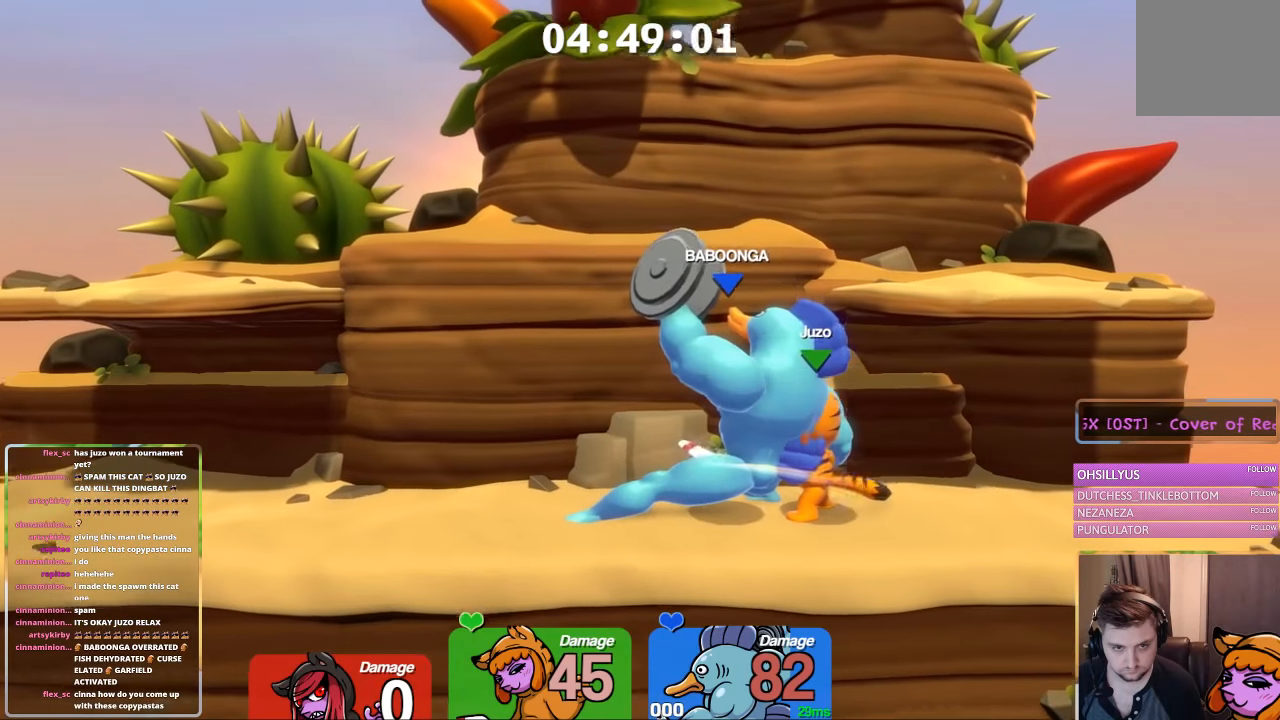
{"buttons": ["B"], "left_stick": "center", "right_stick": "center", "events": [[67, "L1", "up"], [117, "left_stick", "center"], [167, "B", "down"], [267, "B", "up"], [317, "B", "down"], [367, "B", "up"], [417, "B", "down"]]}
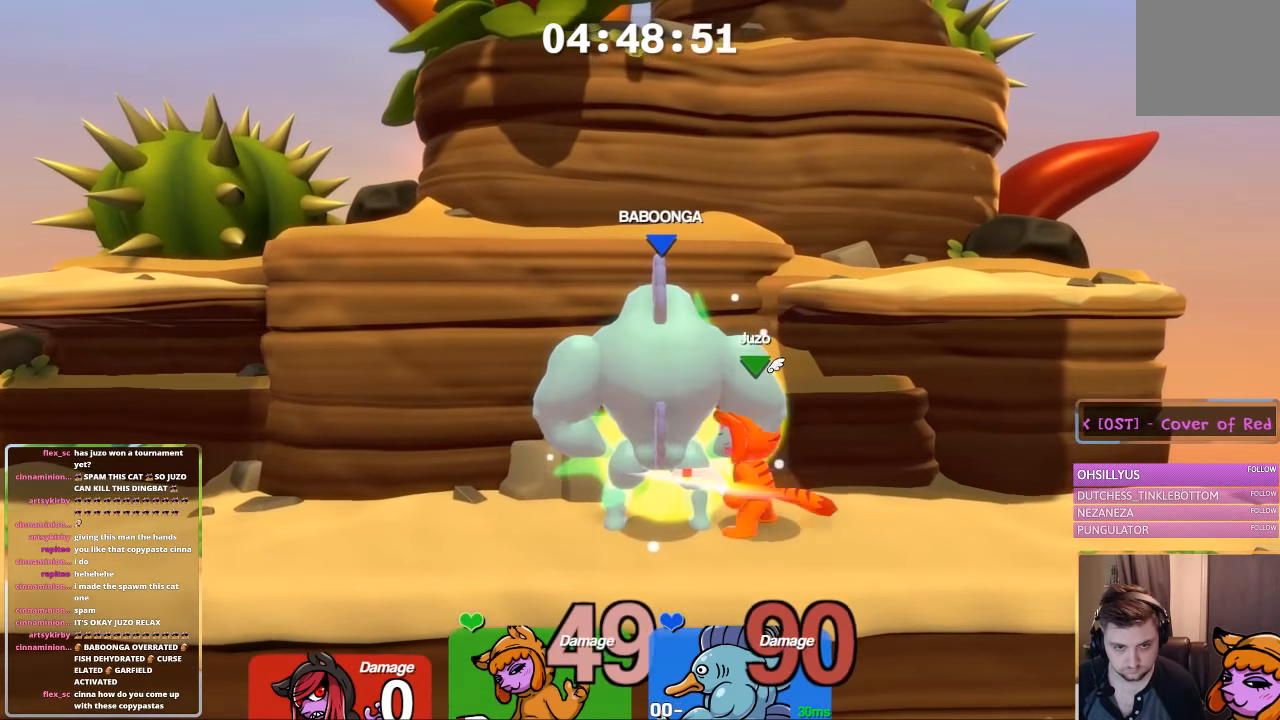
{"buttons": [], "left_stick": "left", "right_stick": "center", "events": [[117, "B", "up"], [167, "B", "down"], [267, "B", "up"], [417, "left_stick", "left"]]}